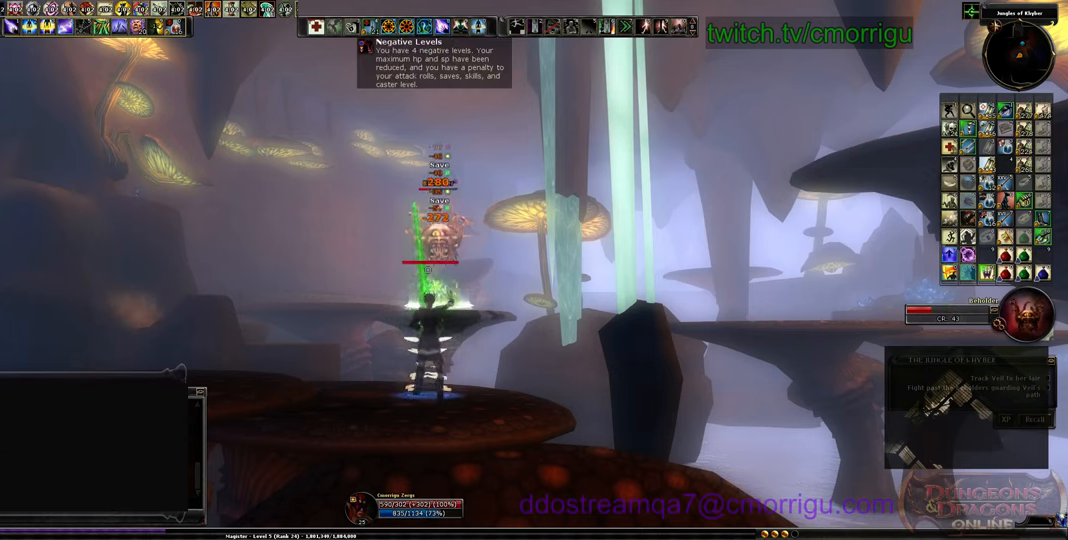
Gameplay with keyboard; each line is a JSON object with the keys held at the frame after it. "events" lists presses ("down") and releases ("up") of ".", "/", "0", "1", "2", "3", "4", "5", "6", "7", "8", "9", "a", "b", "backslash", "backspace", "c", "caps_lock", "comma", "ctrl_l", "ctrl_r", "d", "e", "equals", "escape", "f", "f1", "f10", "f11", "f12", "f2", "f3", "f4", "f5", "f6", "f7", "f8", "f9", "g", "h", "i", "j", "k", "l", "lbracket", "m", "minus", "n", "o", "p", "q", "quote", "r", "rbracket", "return", "s", "semicolon", "shift_l", "shift_r", "space", "t", "tab", "tilde", "u", "v", "w", "x", "y" and "z" between this image and that frame as [ms after this image, input, new state], when the widget could be followed in between. No other keys are recorded. Mouse input is not recorded.
{"keys": [], "events": []}
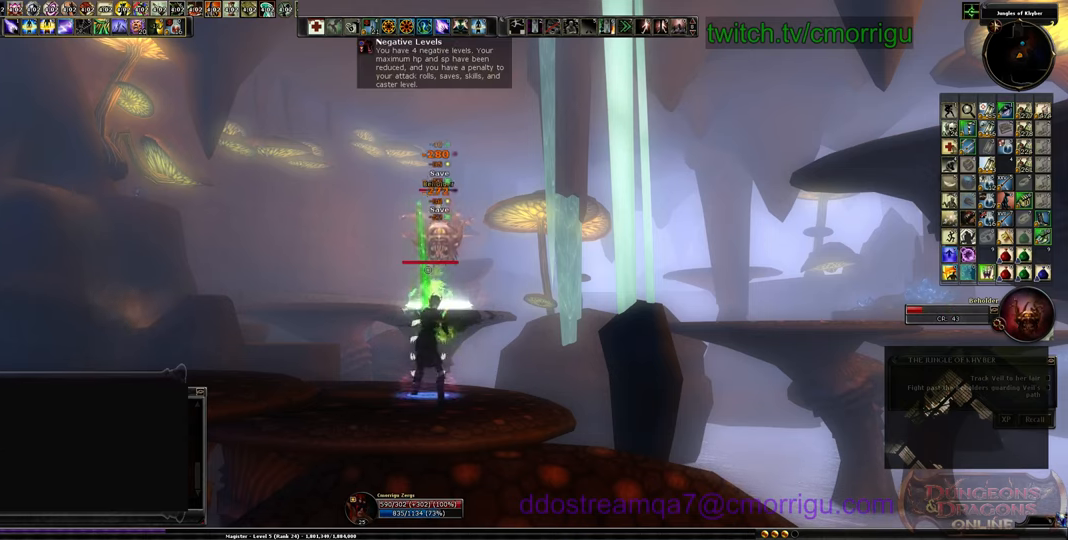
{"keys": [], "events": []}
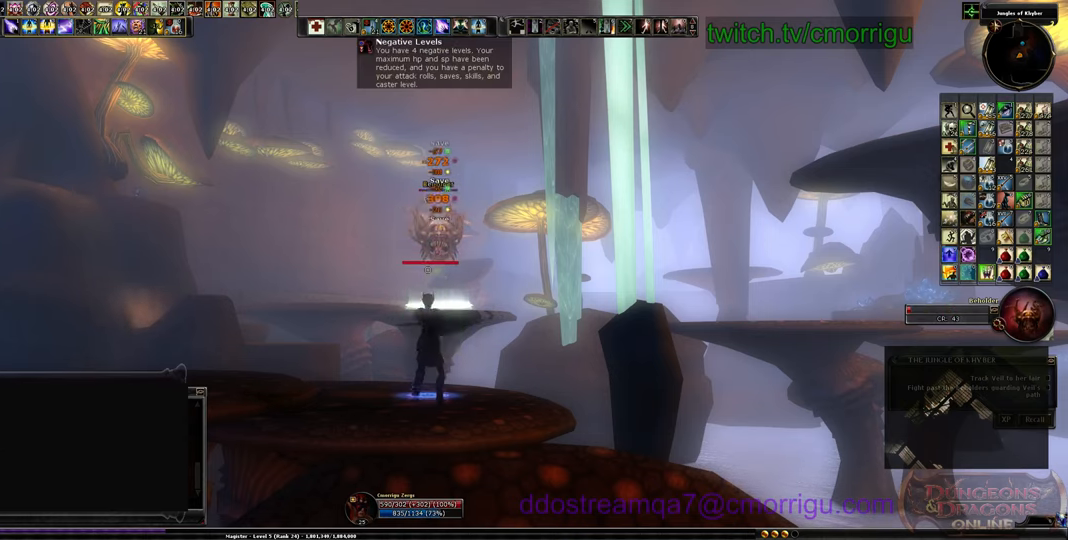
{"keys": [], "events": []}
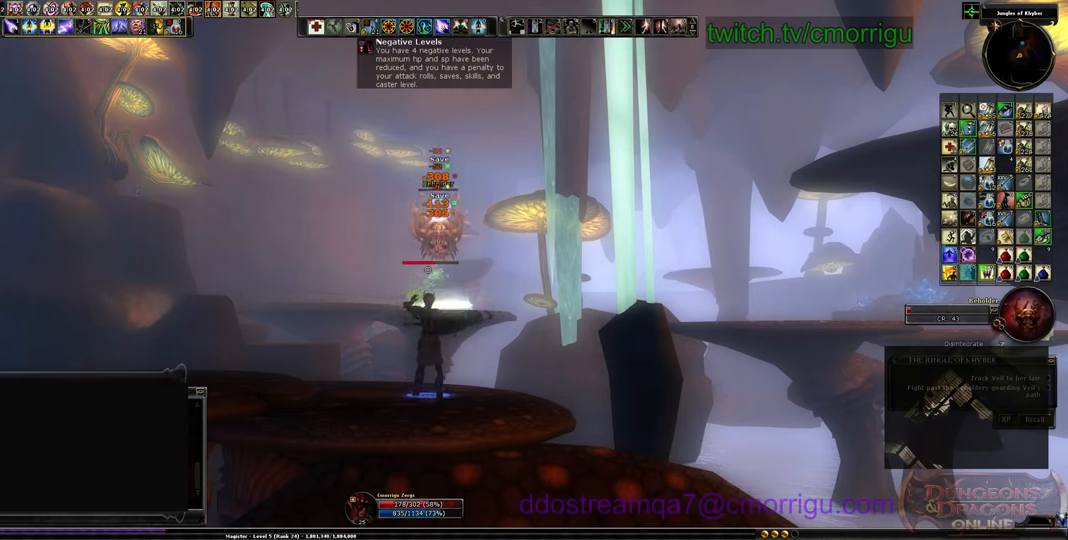
{"keys": [], "events": []}
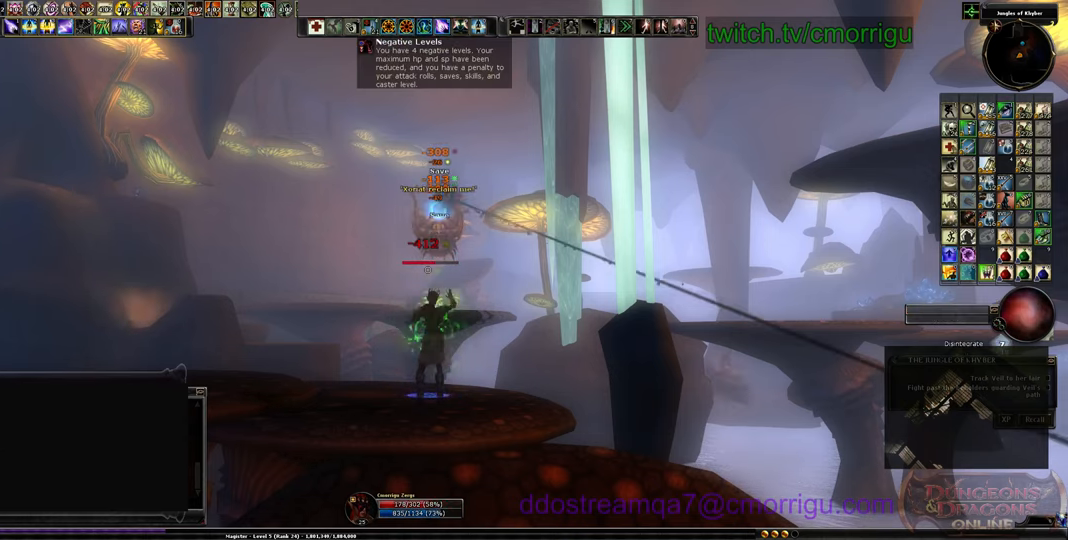
{"keys": [], "events": []}
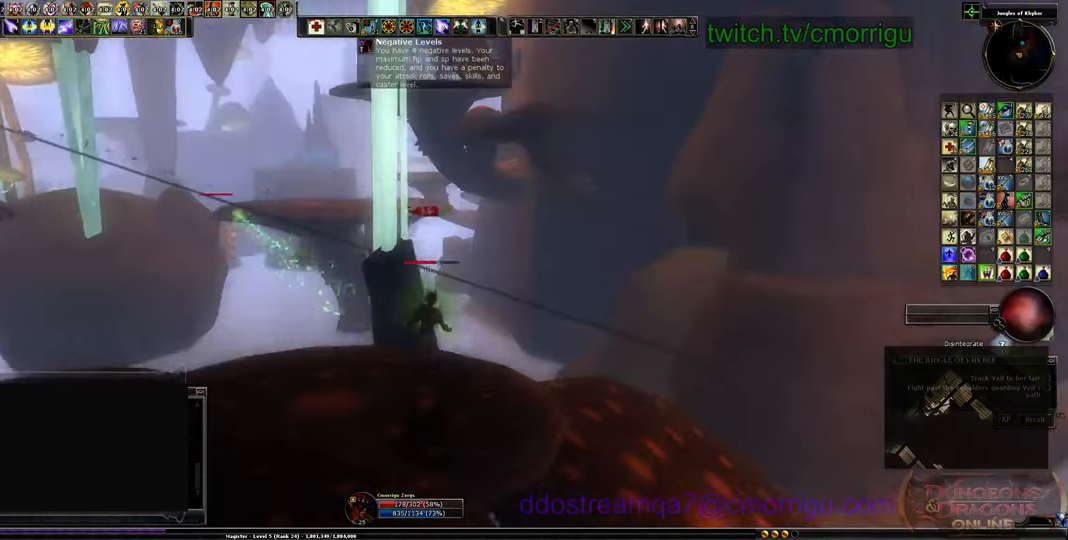
{"keys": [], "events": []}
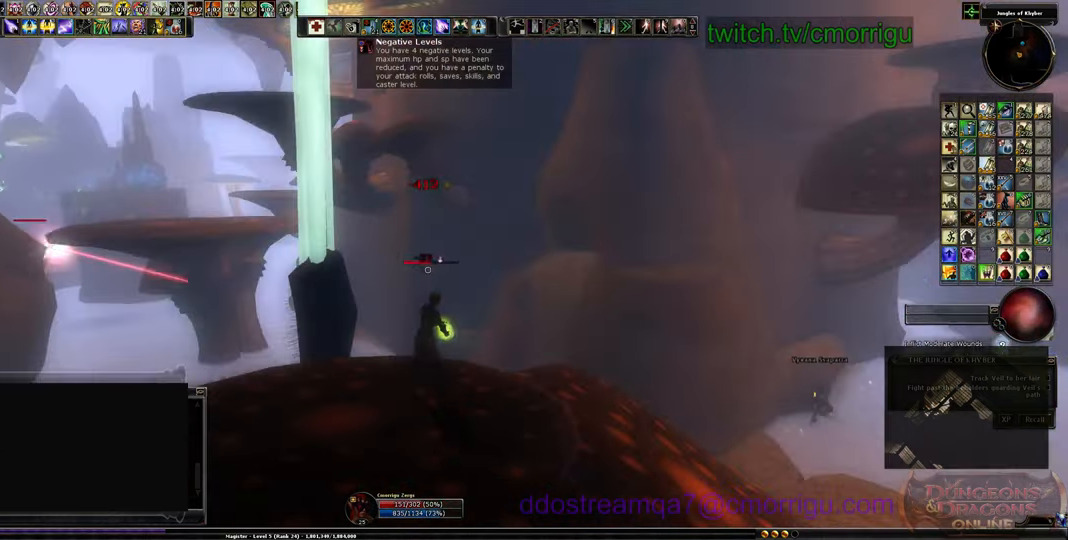
{"keys": [], "events": []}
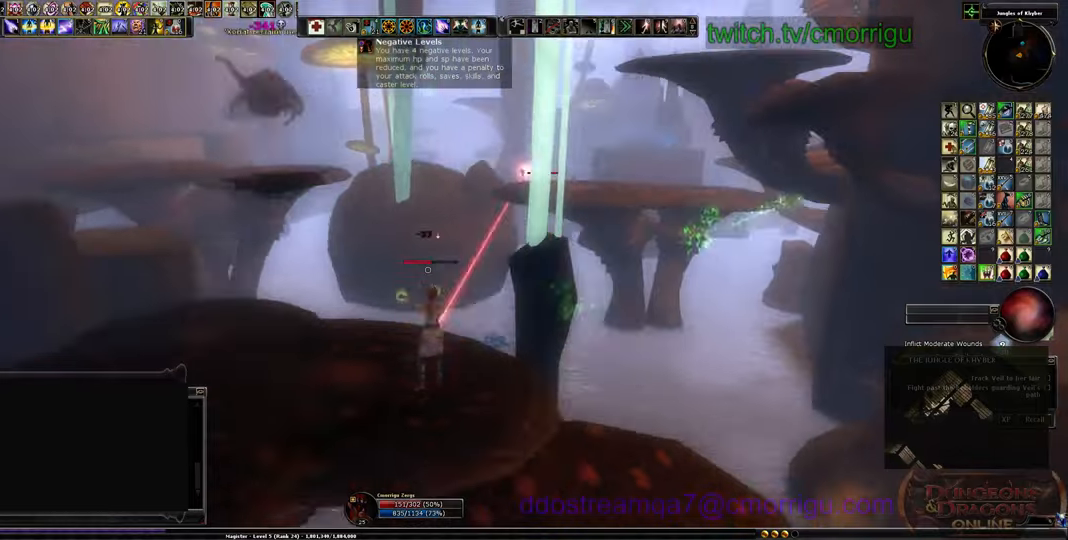
{"keys": ["tab", "w"], "events": [[33, "w", "down"], [500, "tab", "down"]]}
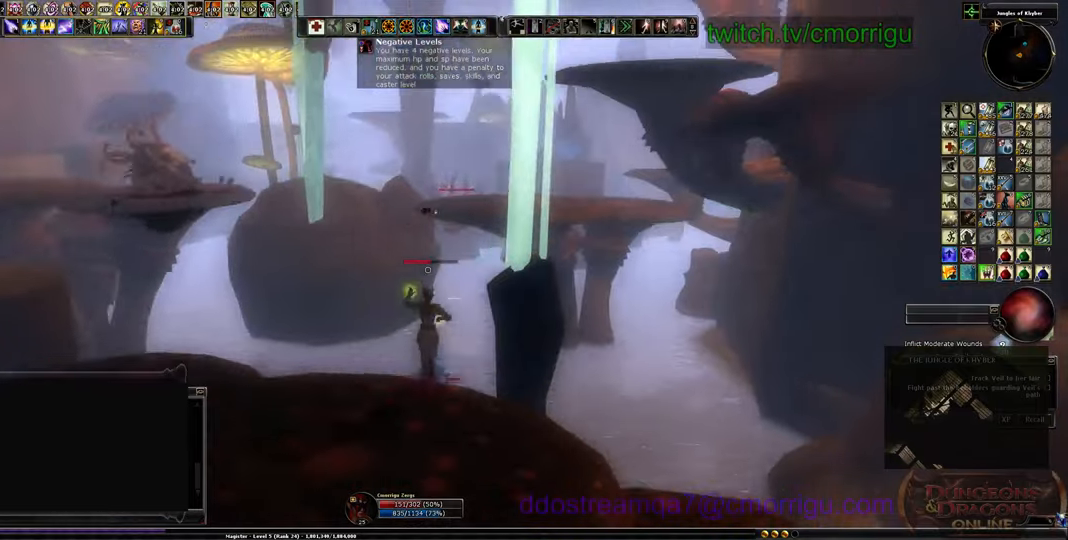
{"keys": ["w"], "events": [[166, "tab", "up"]]}
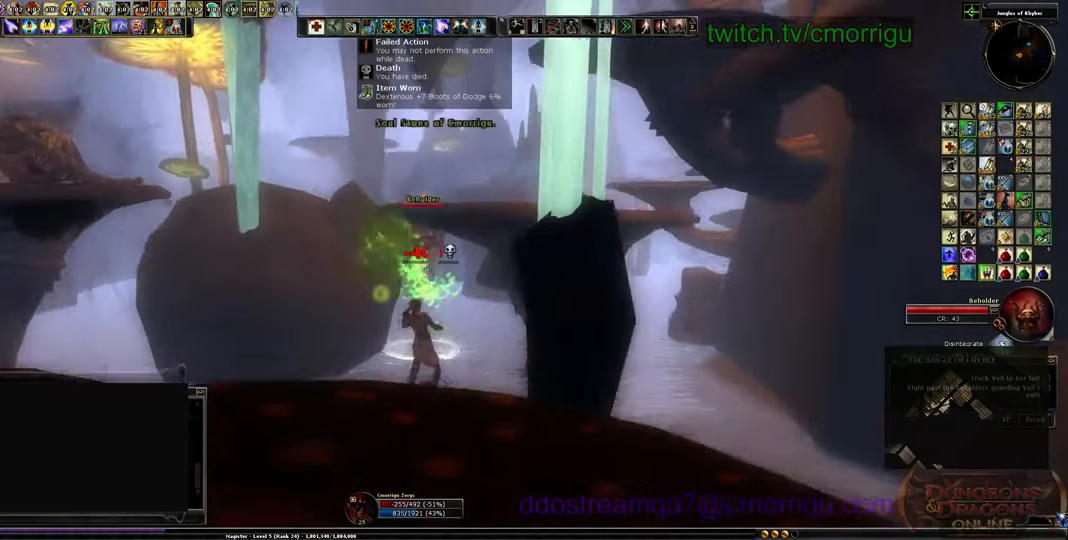
{"keys": []}
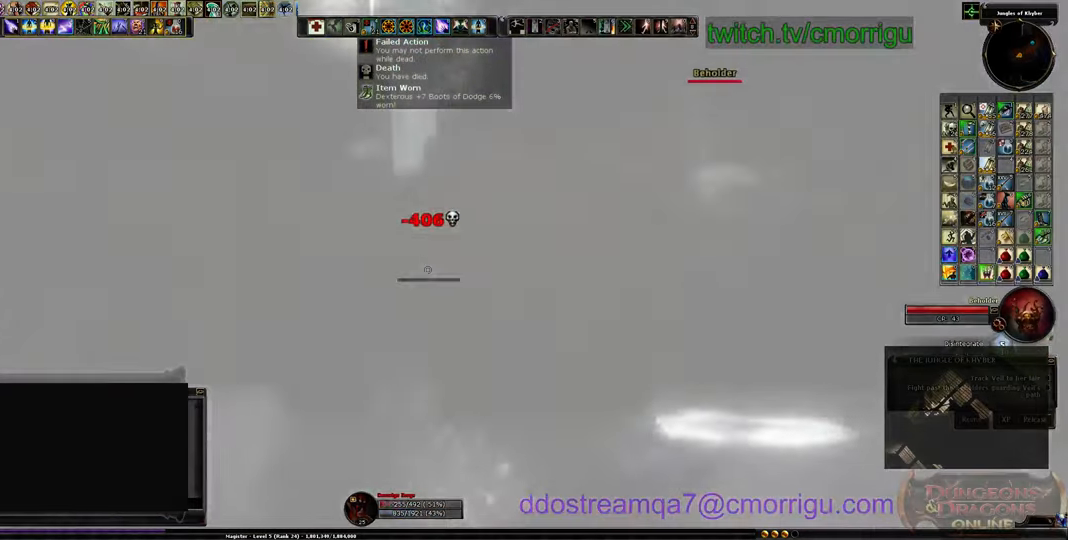
{"keys": [], "events": []}
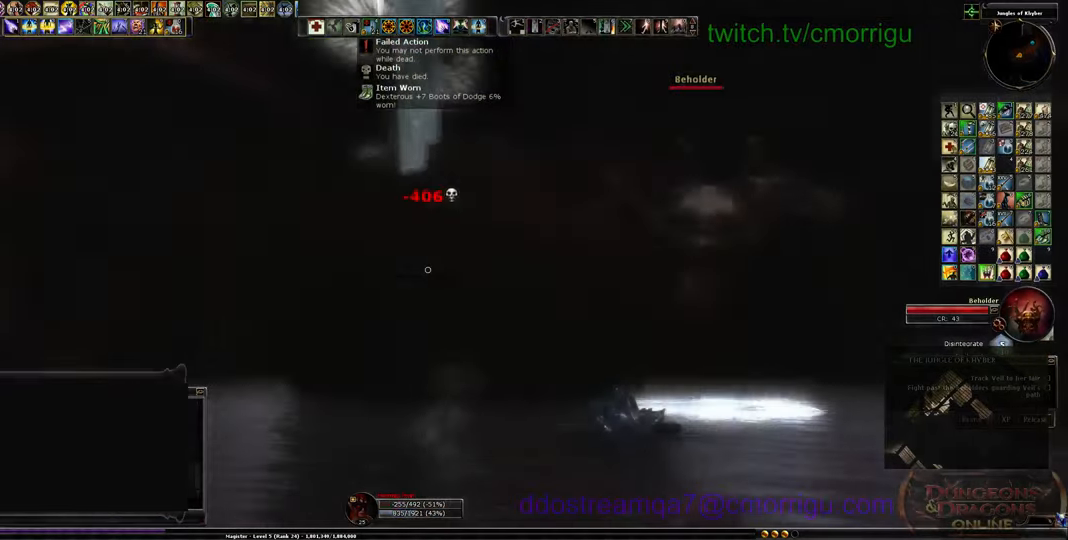
{"keys": [], "events": []}
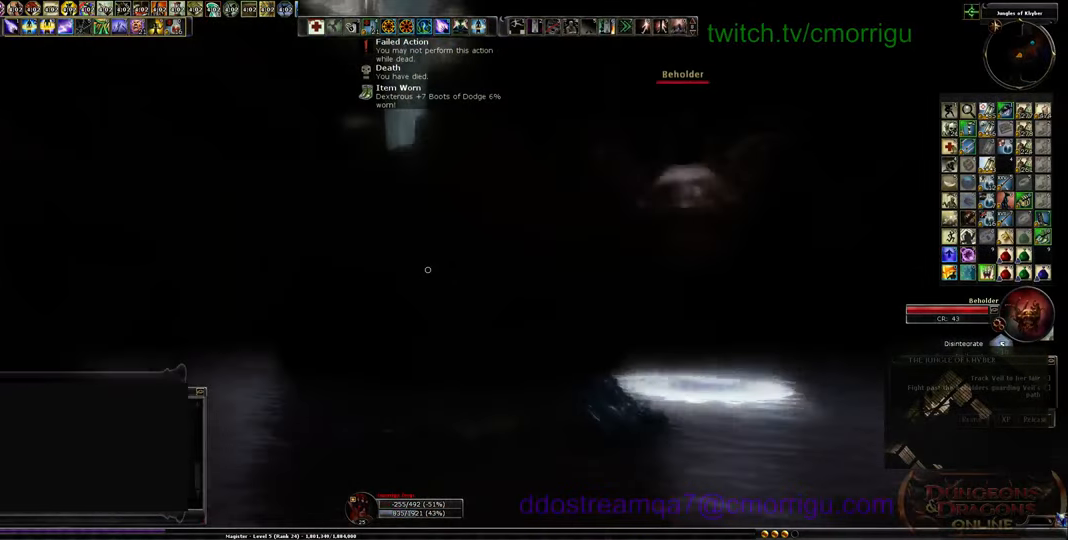
{"keys": [], "events": []}
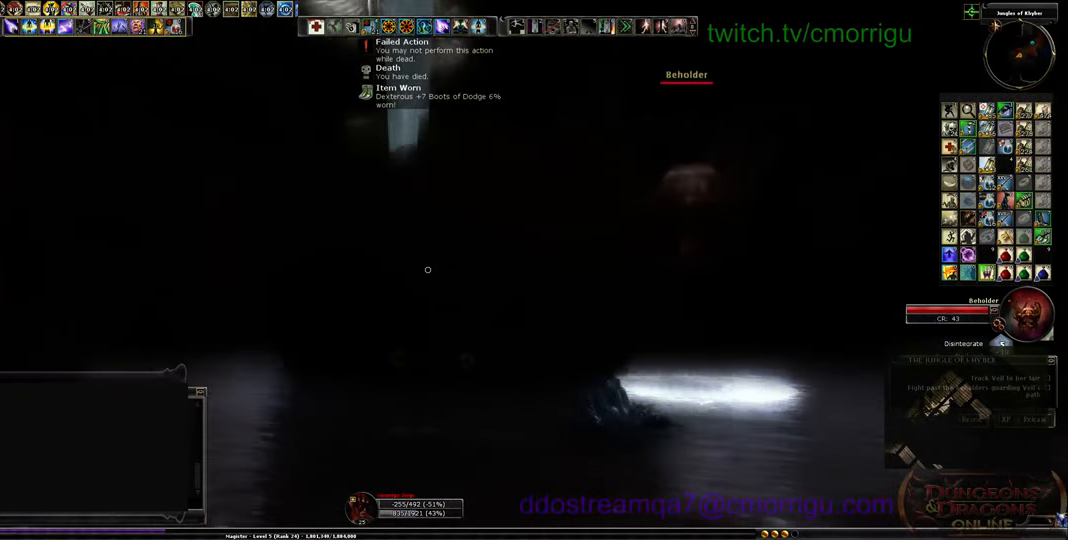
{"keys": [], "events": []}
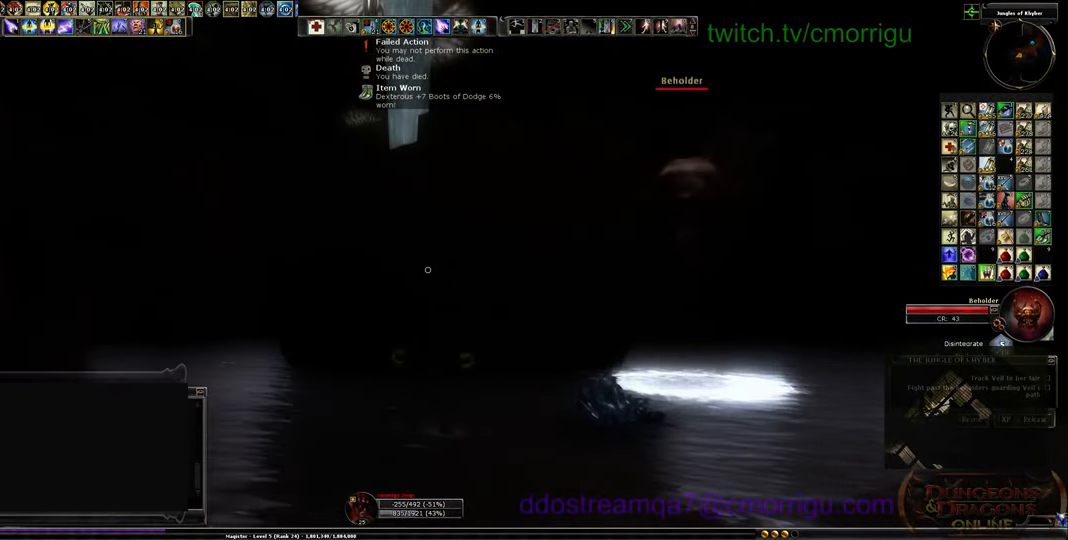
{"keys": [], "events": []}
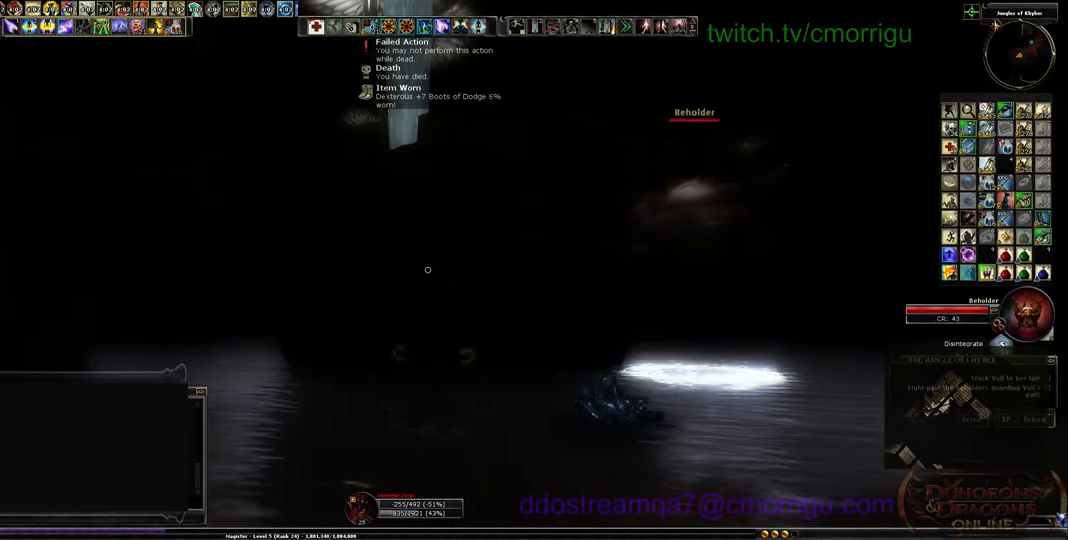
{"keys": [], "events": []}
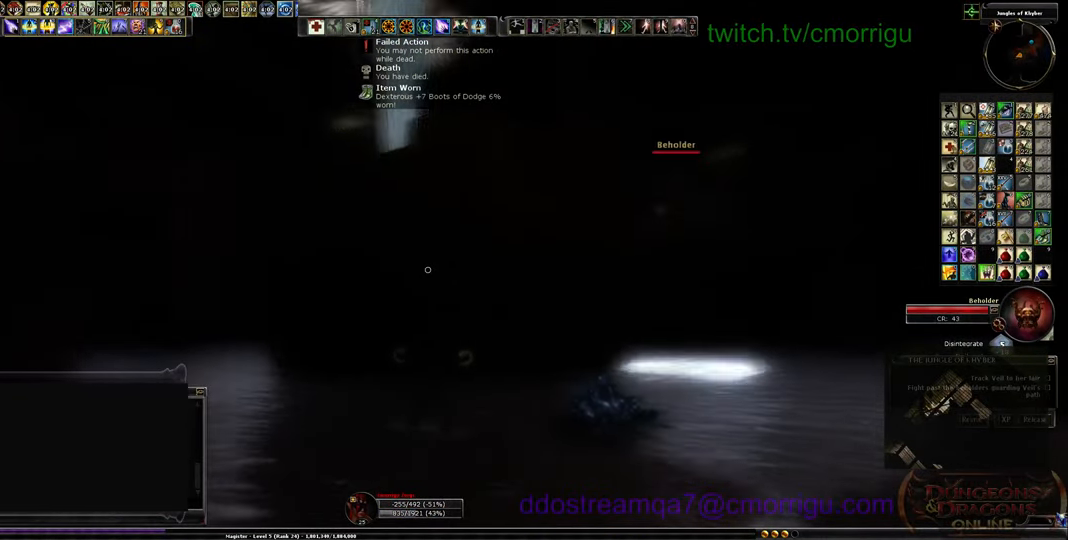
{"keys": [], "events": []}
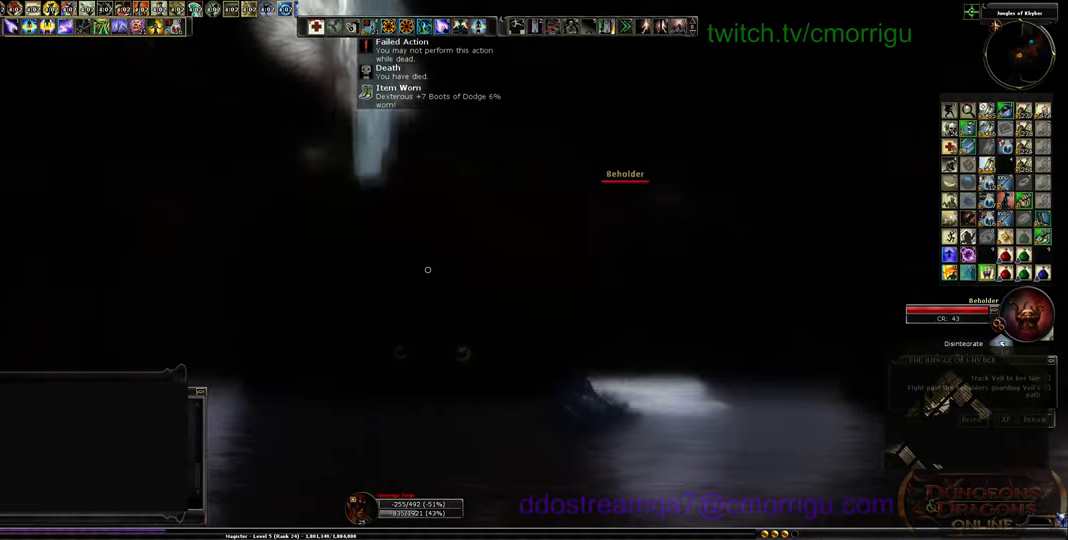
{"keys": [], "events": []}
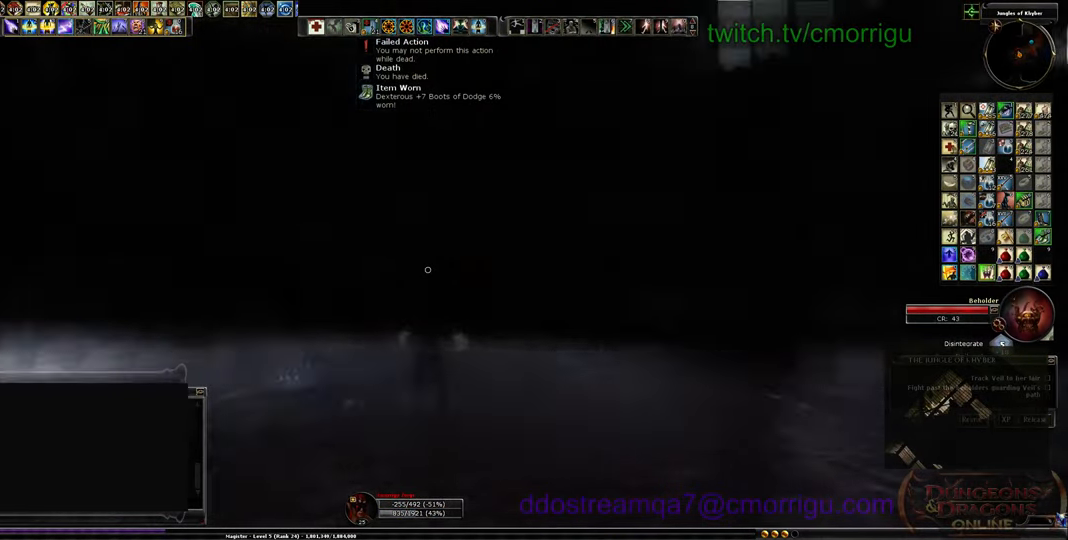
{"keys": ["w"], "events": [[300, "w", "down"]]}
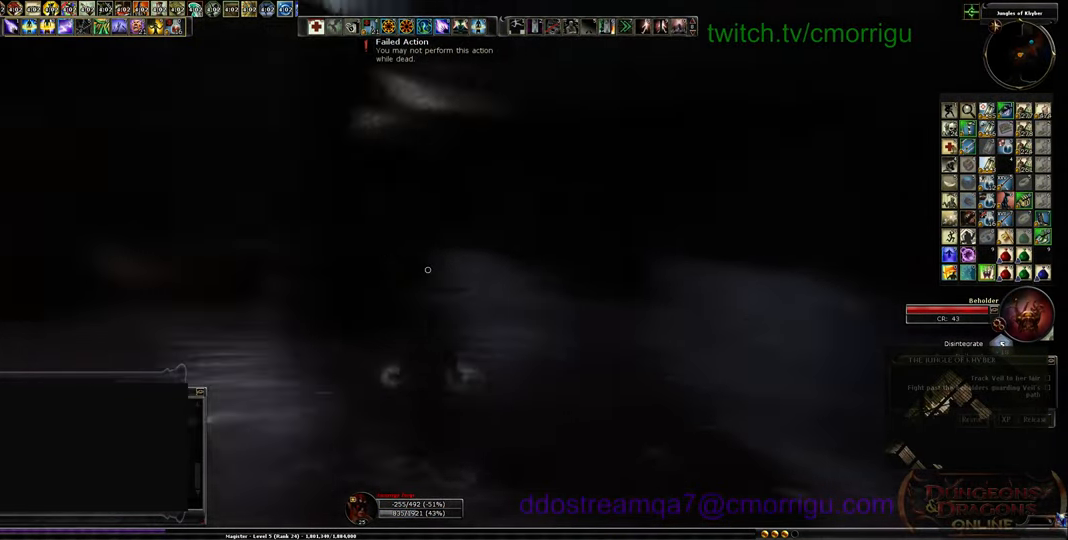
{"keys": ["w"], "events": []}
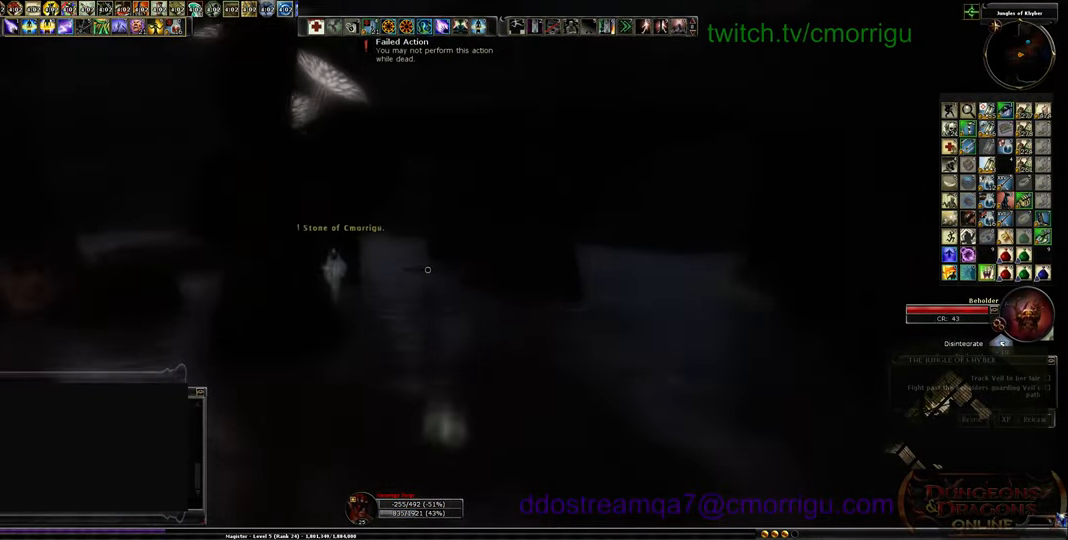
{"keys": ["w"], "events": []}
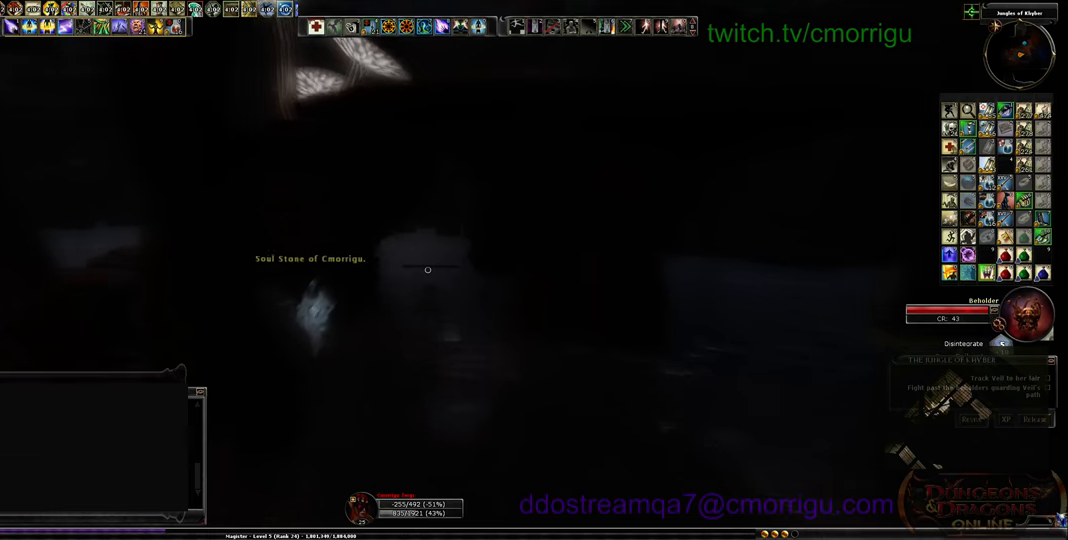
{"keys": ["w"], "events": []}
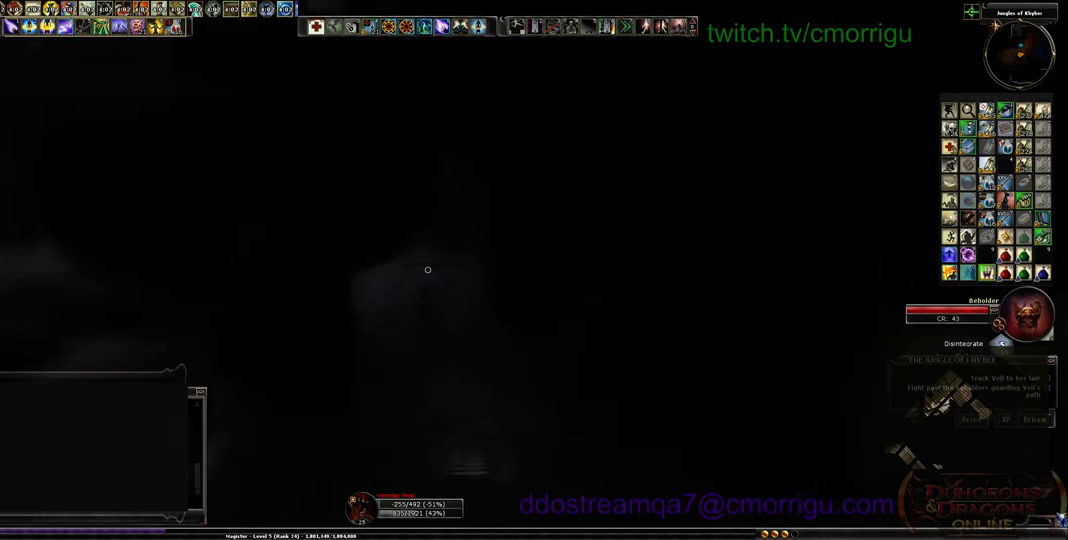
{"keys": ["w"], "events": []}
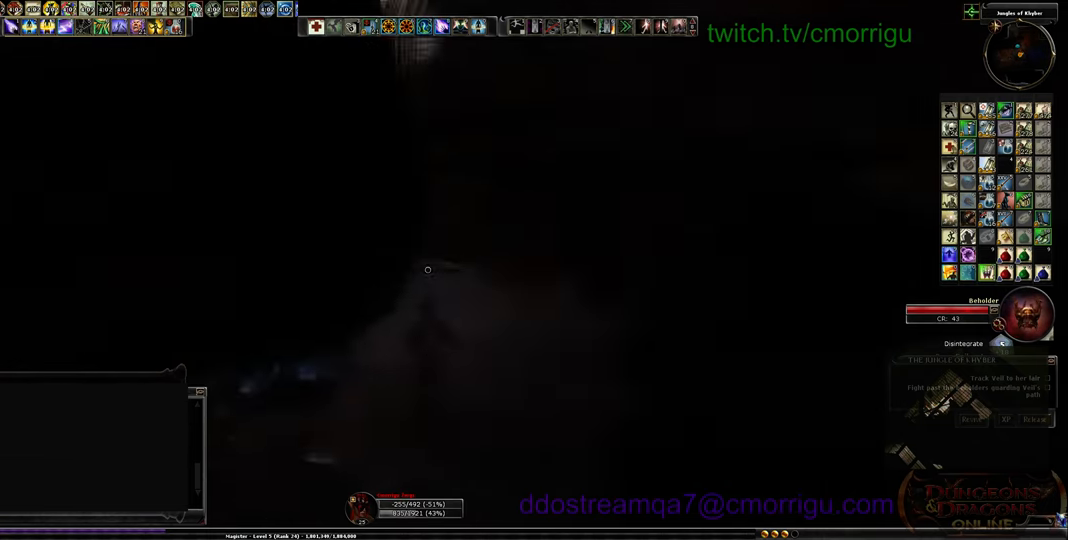
{"keys": ["w"], "events": []}
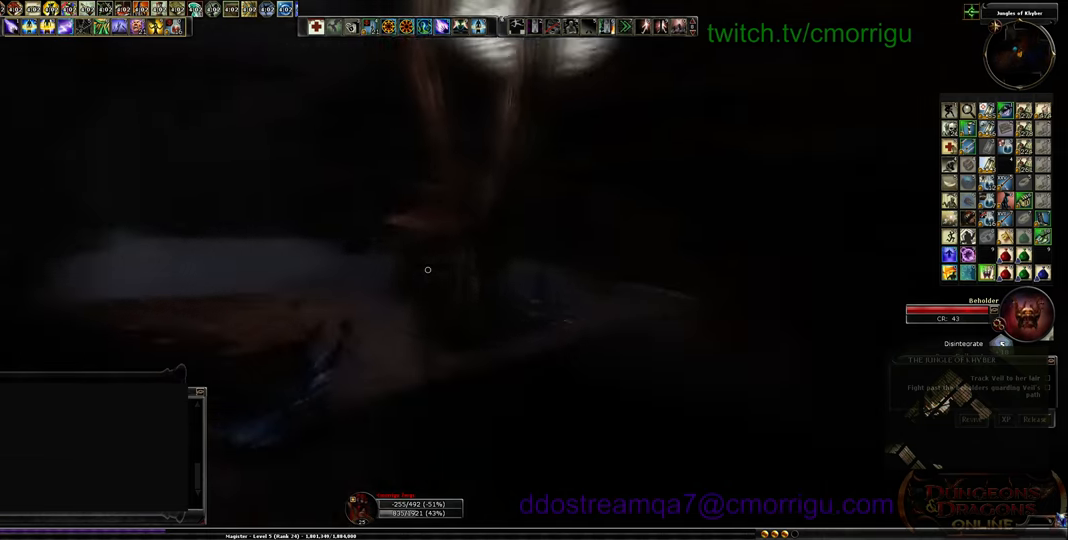
{"keys": ["w"], "events": []}
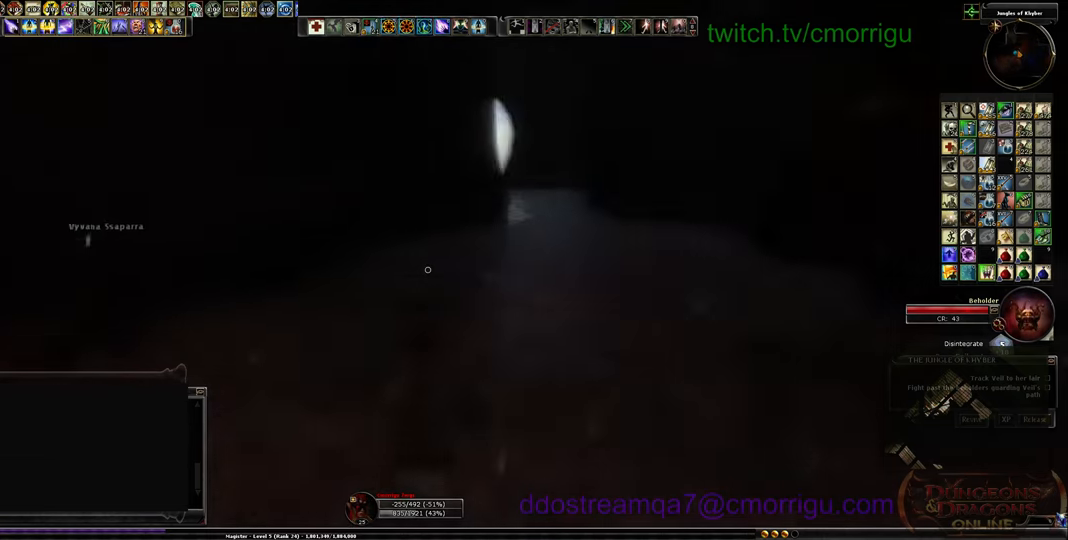
{"keys": [], "events": [[333, "w", "up"]]}
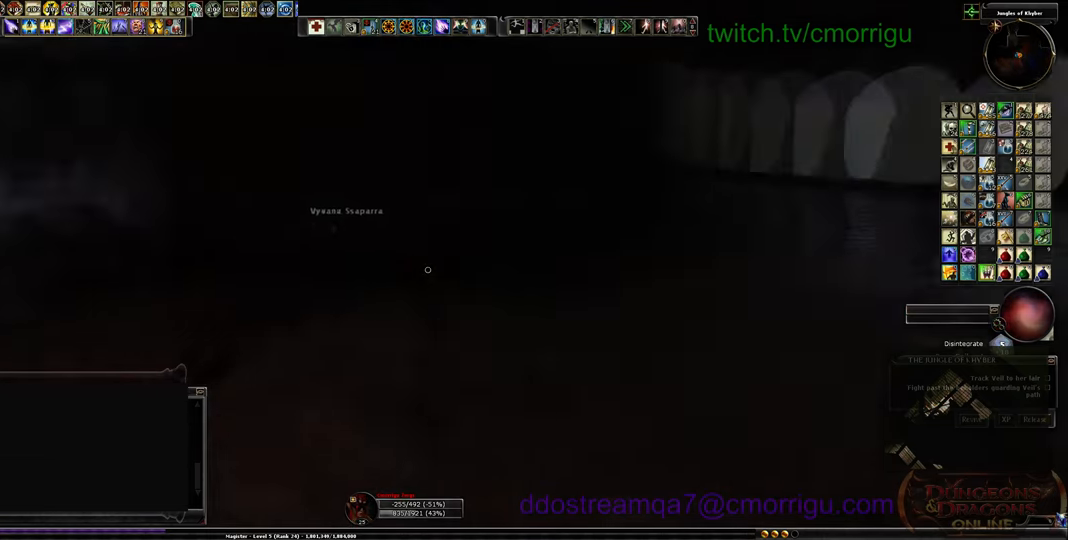
{"keys": [], "events": []}
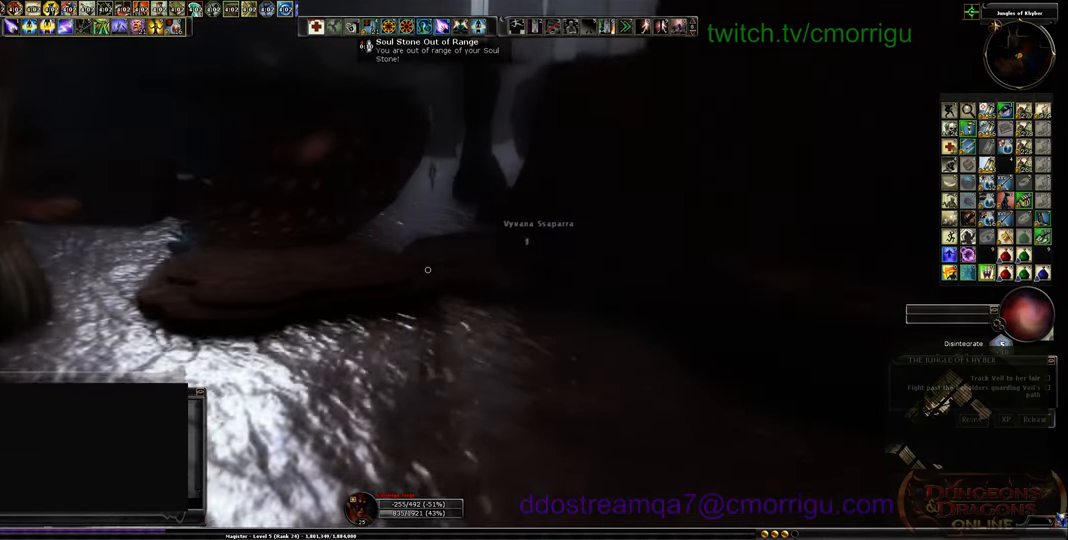
{"keys": [], "events": []}